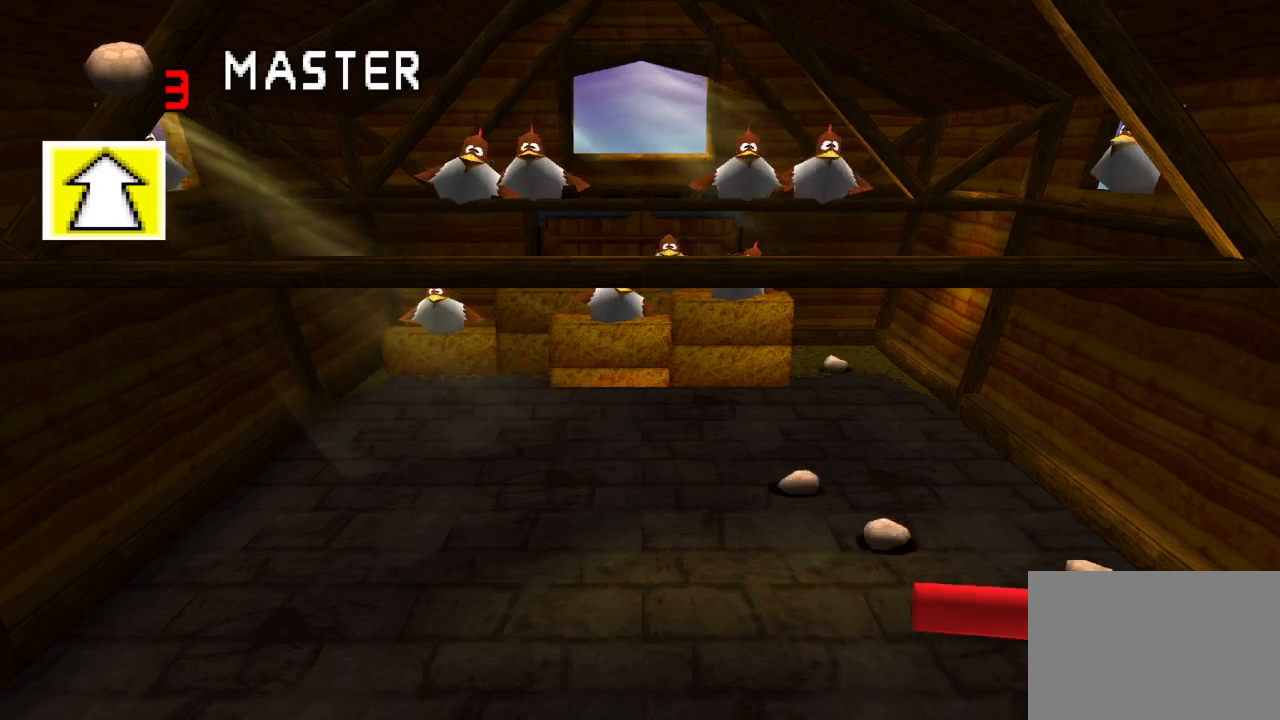
Gameplay with a controller (PlayStation layout); each line is a JSON object with the inputs held at the frame after it. "events" lists button and stick changes between this image and that frame as [ms after this image, input, new state], when the widget could be followed in between. Not read: L3 R3.
{"buttons": [], "left_stick": "center", "right_stick": "center", "events": [[333, "DPAD_LEFT", "down"], [500, "DPAD_LEFT", "up"]]}
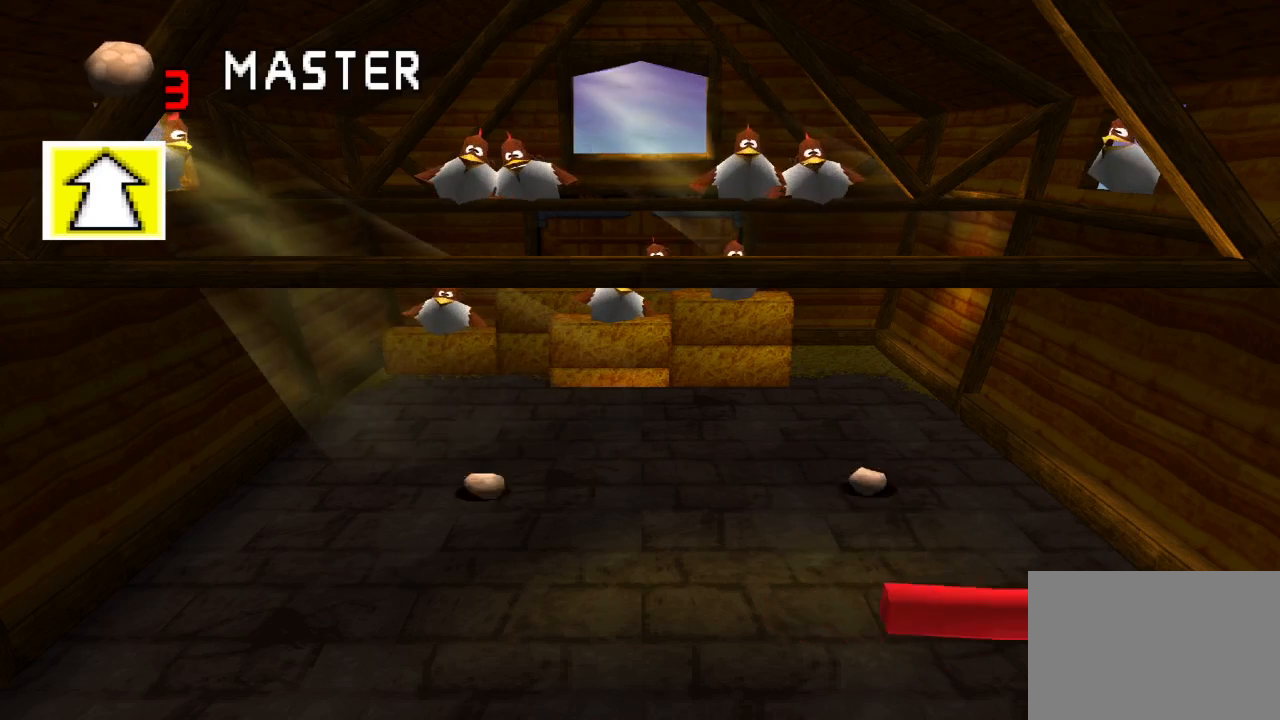
{"buttons": [], "left_stick": "center", "right_stick": "center", "events": []}
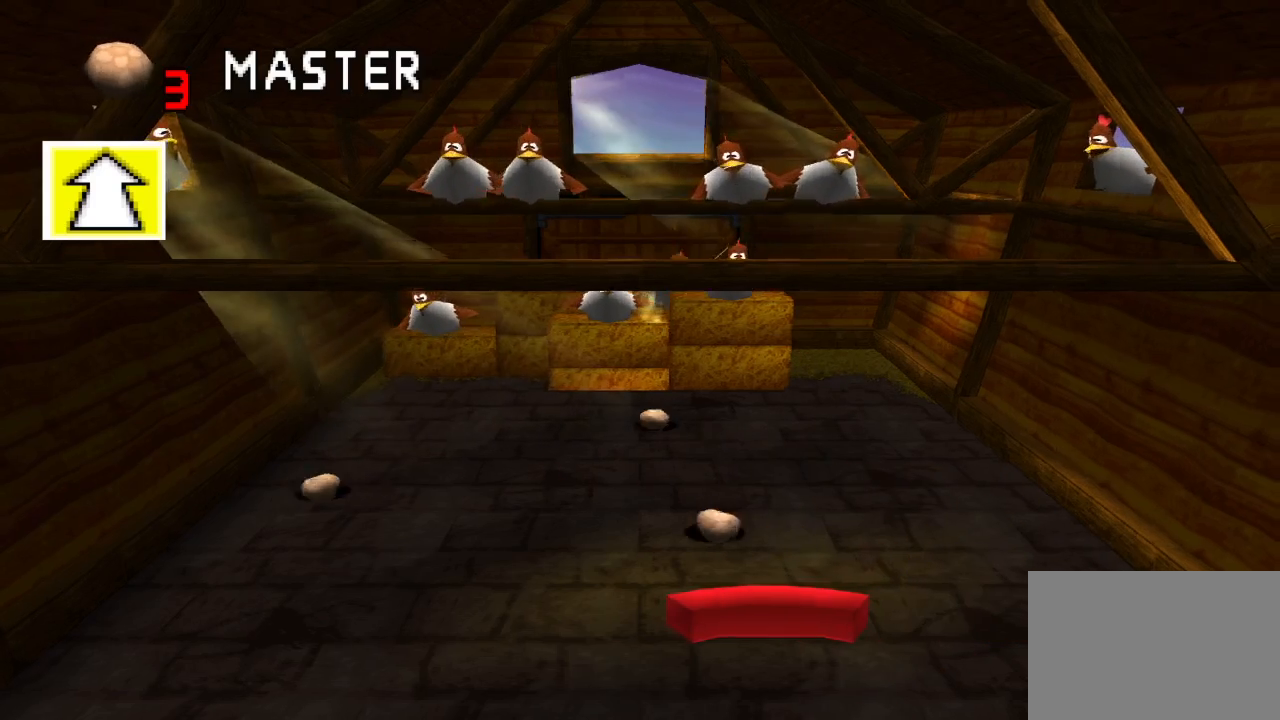
{"buttons": [], "left_stick": "center", "right_stick": "center", "events": []}
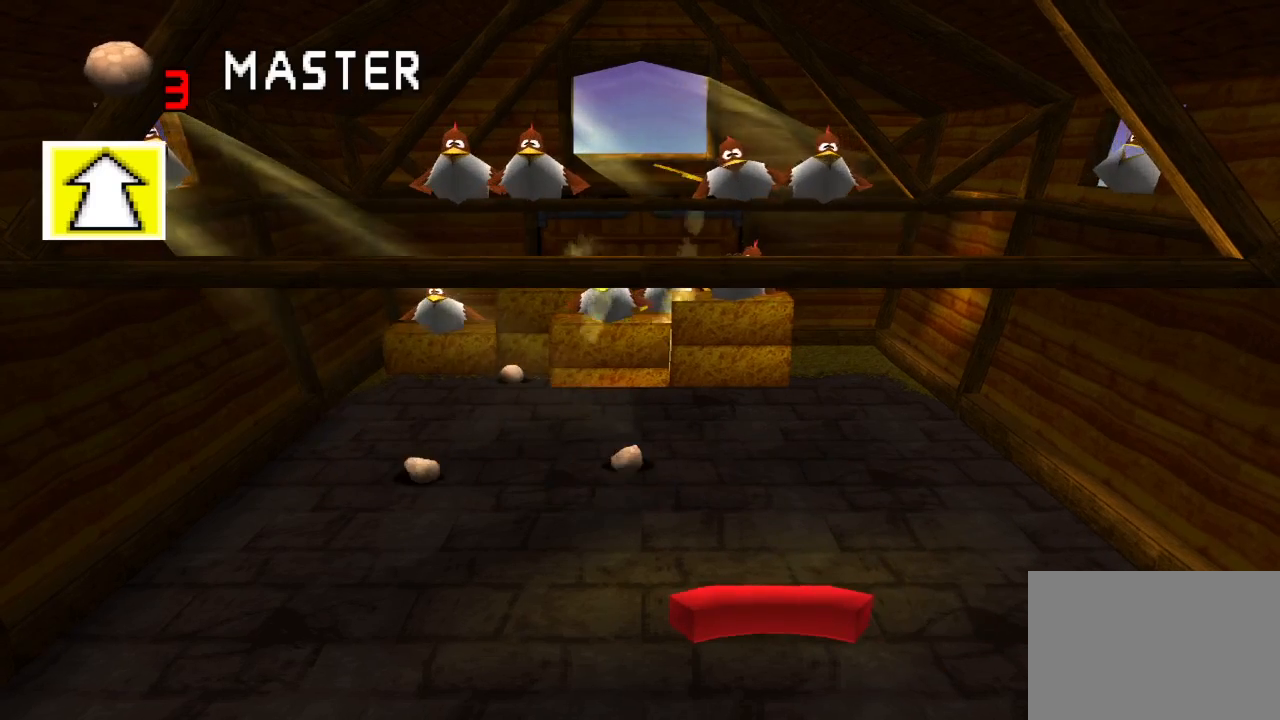
{"buttons": ["DPAD_LEFT"], "left_stick": "center", "right_stick": "center", "events": [[450, "DPAD_LEFT", "down"]]}
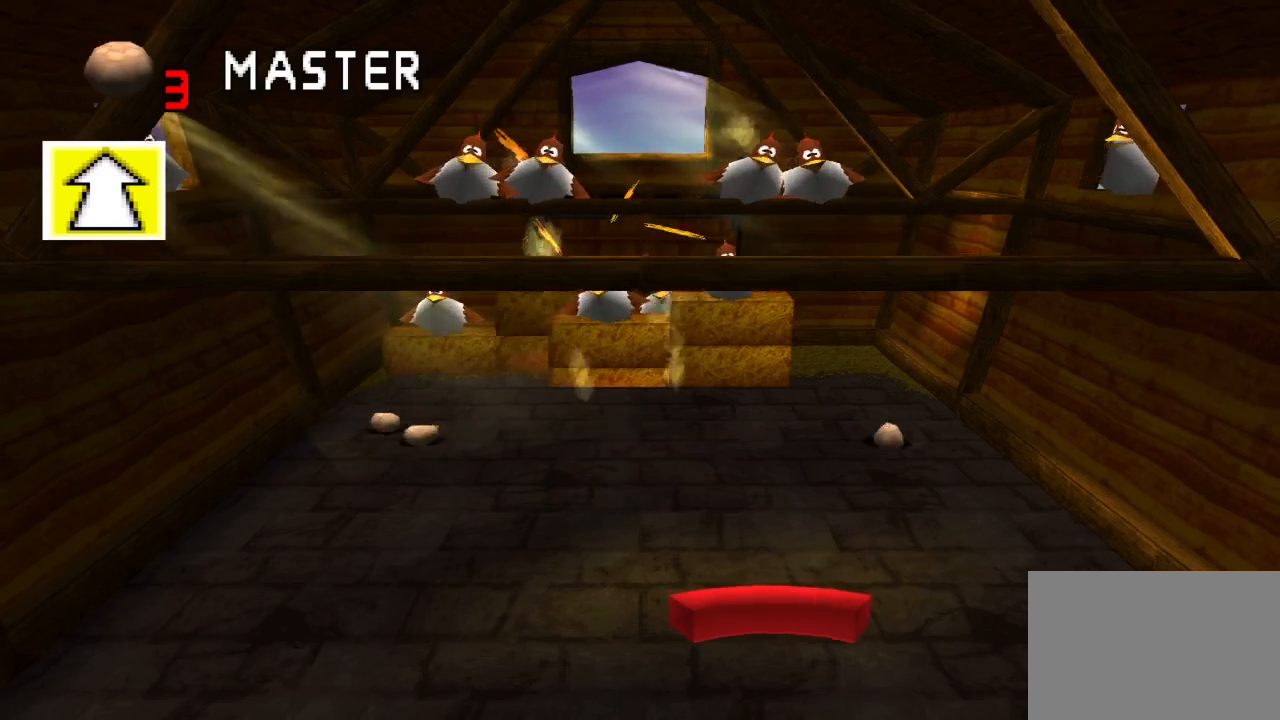
{"buttons": [], "left_stick": "center", "right_stick": "center", "events": [[317, "DPAD_LEFT", "up"]]}
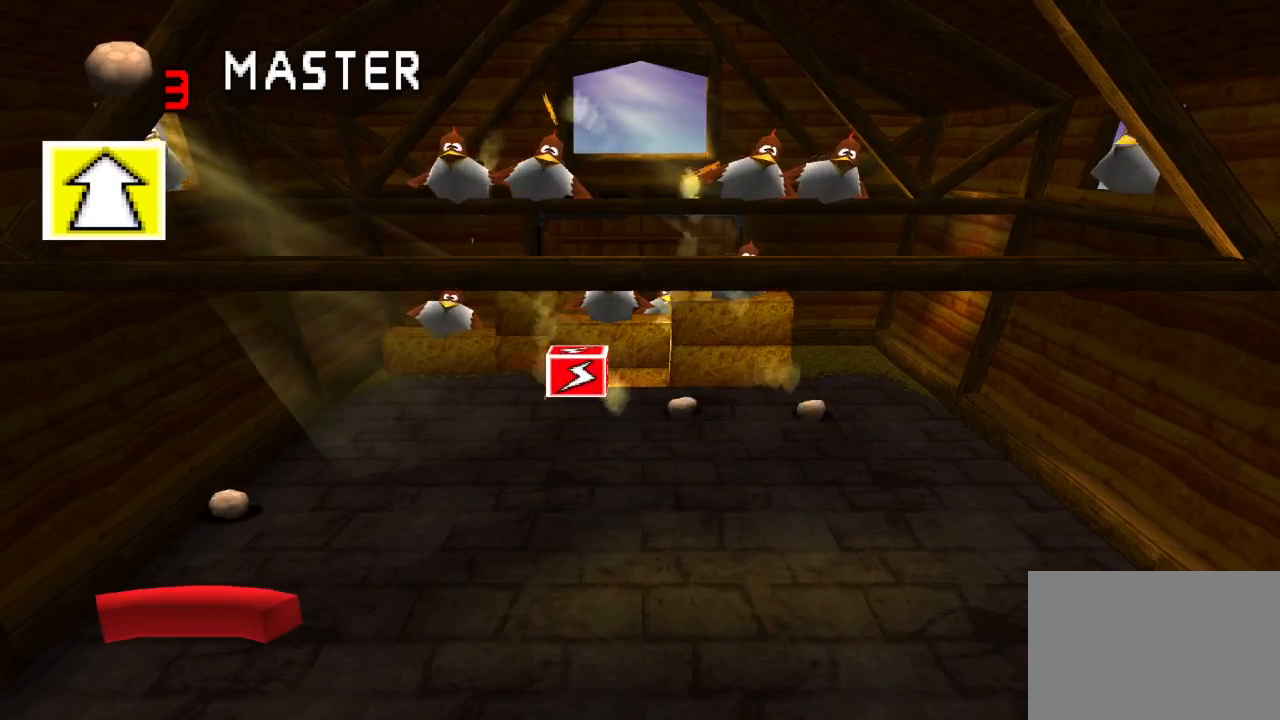
{"buttons": [], "left_stick": "center", "right_stick": "center", "events": []}
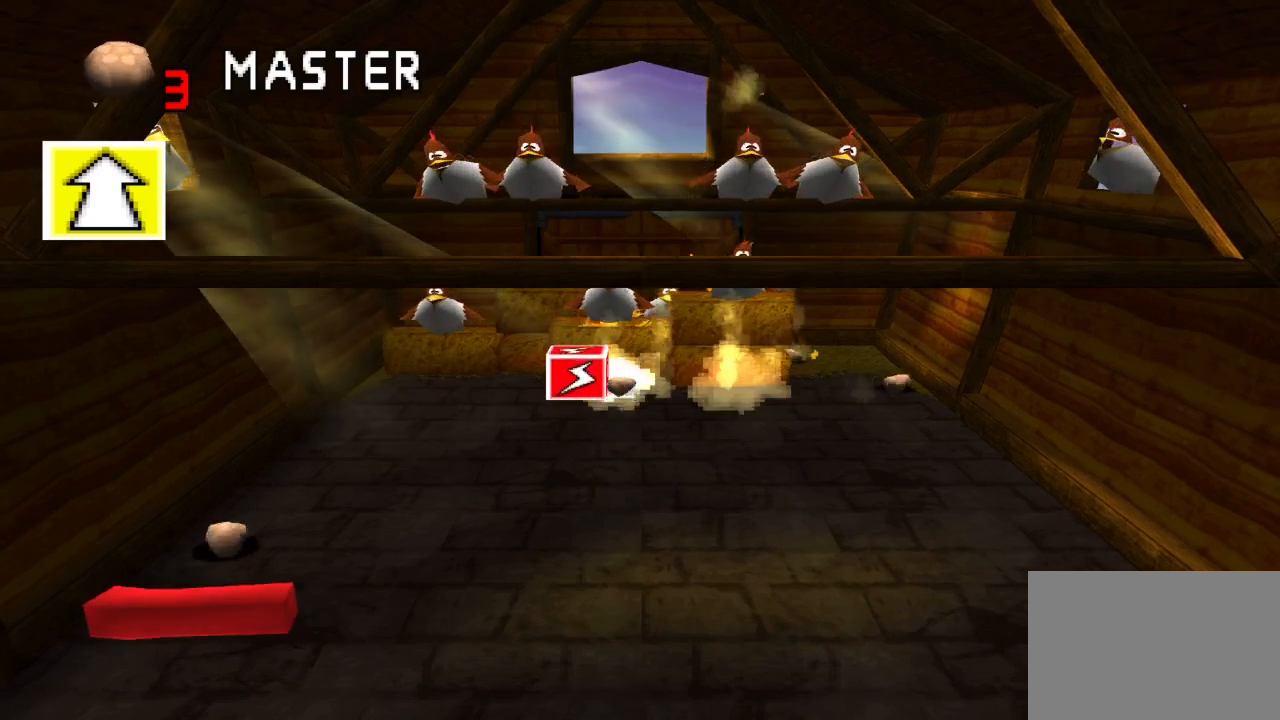
{"buttons": [], "left_stick": "center", "right_stick": "center", "events": []}
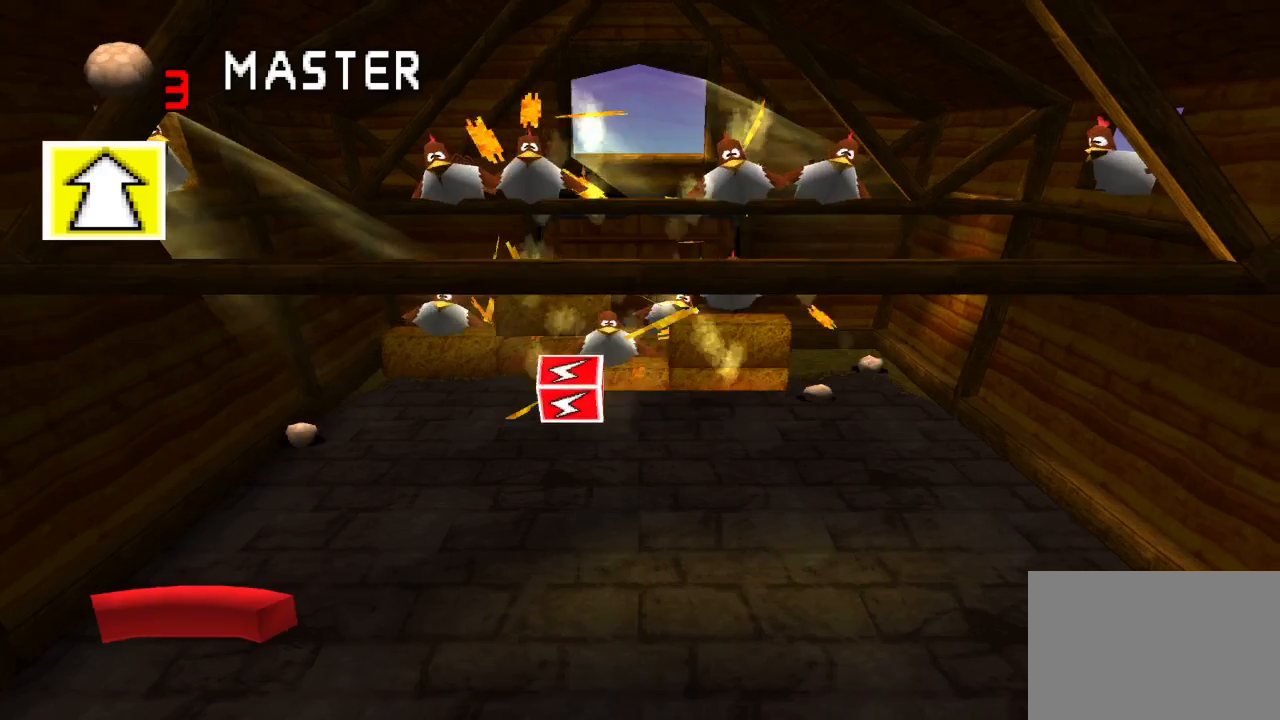
{"buttons": [], "left_stick": "center", "right_stick": "center", "events": [[100, "DPAD_RIGHT", "down"], [283, "DPAD_RIGHT", "up"]]}
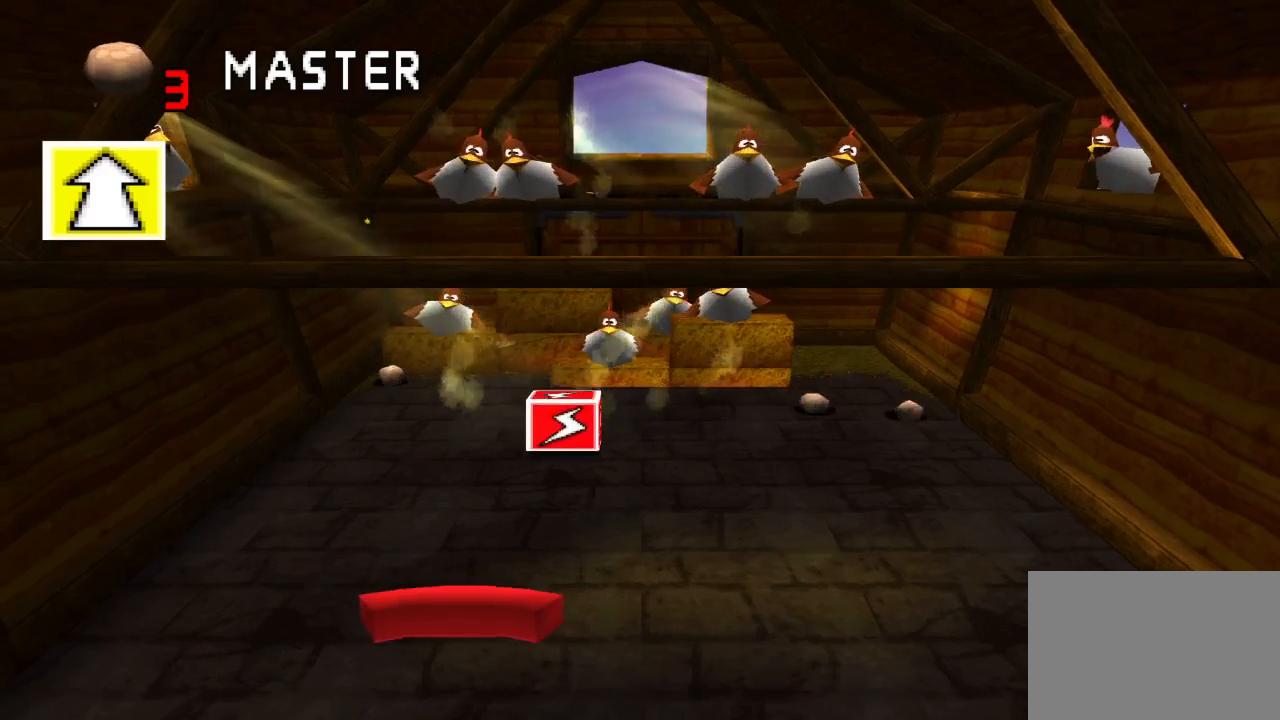
{"buttons": [], "left_stick": "center", "right_stick": "center", "events": [[333, "DPAD_RIGHT", "down"], [500, "DPAD_RIGHT", "up"]]}
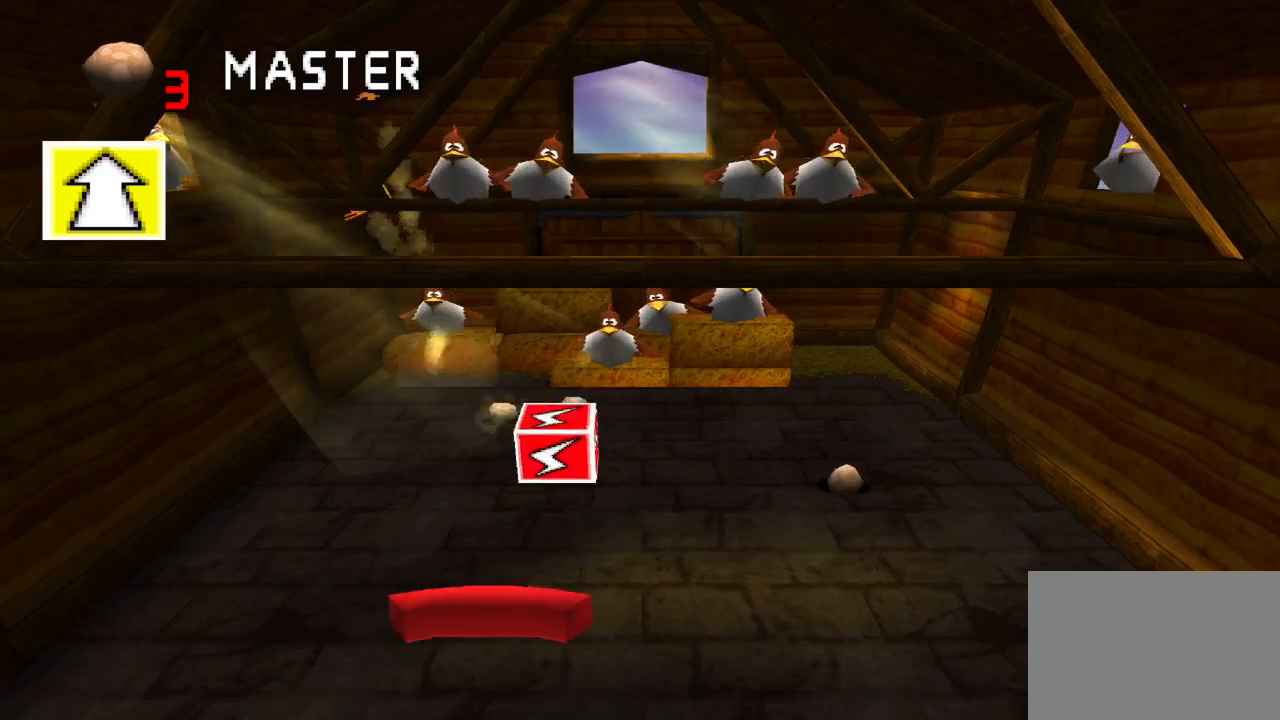
{"buttons": [], "left_stick": "center", "right_stick": "center", "events": [[283, "DPAD_RIGHT", "down"], [350, "DPAD_RIGHT", "up"]]}
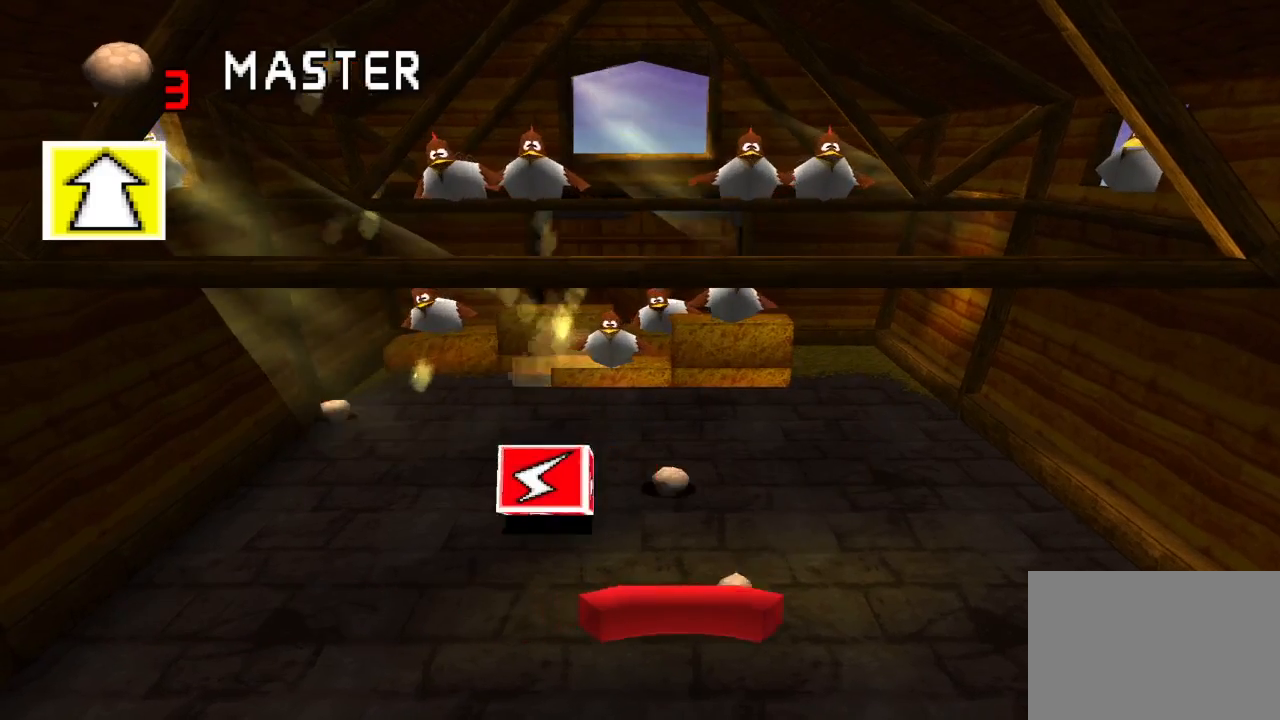
{"buttons": [], "left_stick": "center", "right_stick": "center", "events": [[133, "DPAD_RIGHT", "down"], [383, "DPAD_RIGHT", "up"]]}
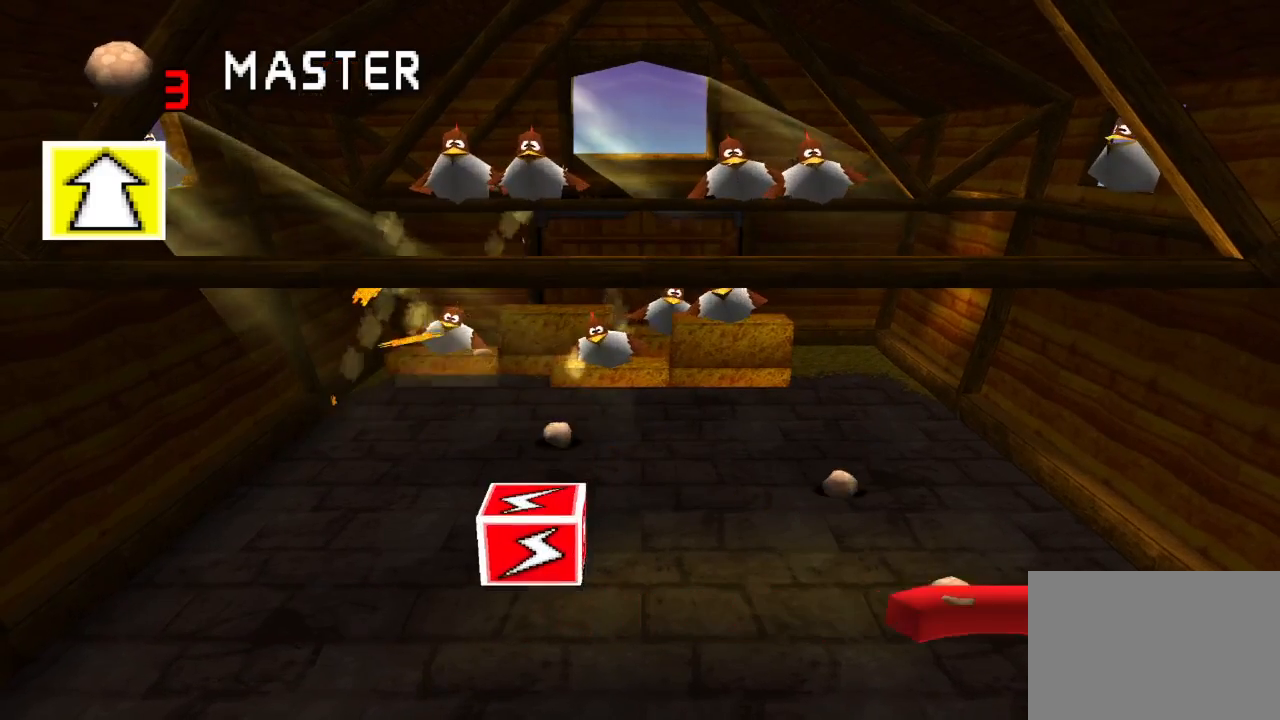
{"buttons": [], "left_stick": "center", "right_stick": "center", "events": []}
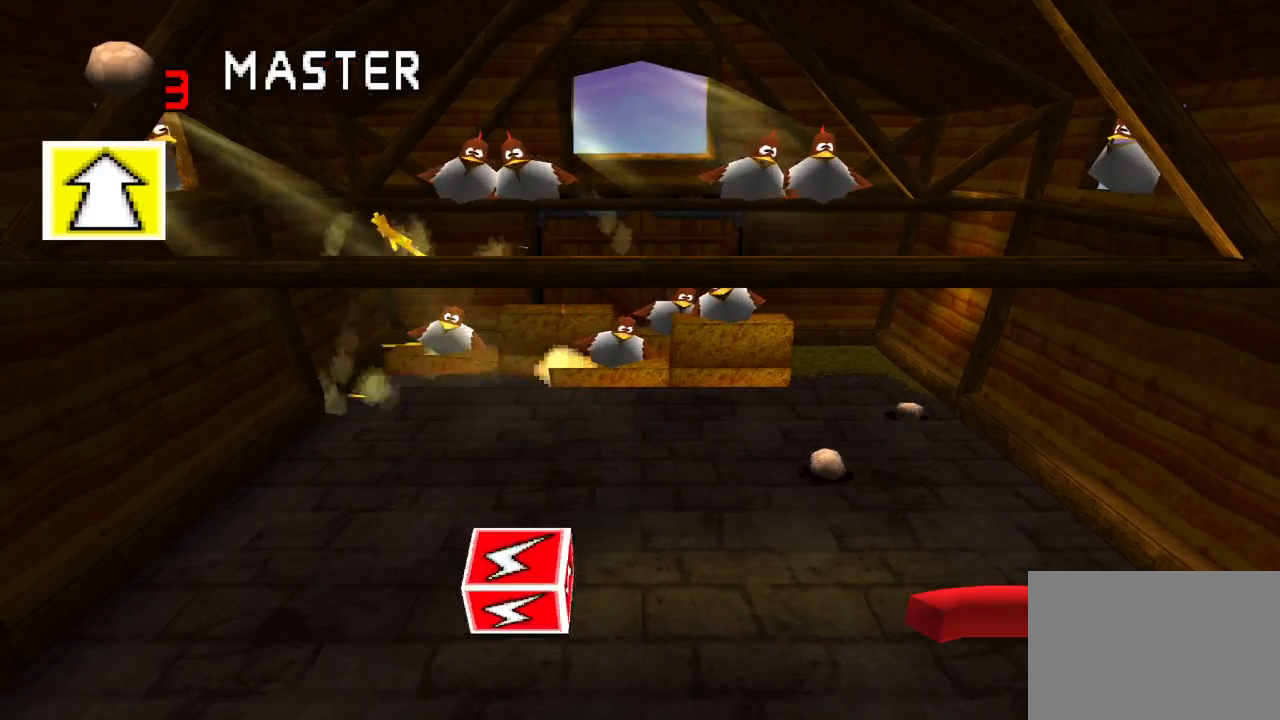
{"buttons": ["DPAD_LEFT"], "left_stick": "center", "right_stick": "center", "events": [[450, "DPAD_LEFT", "down"]]}
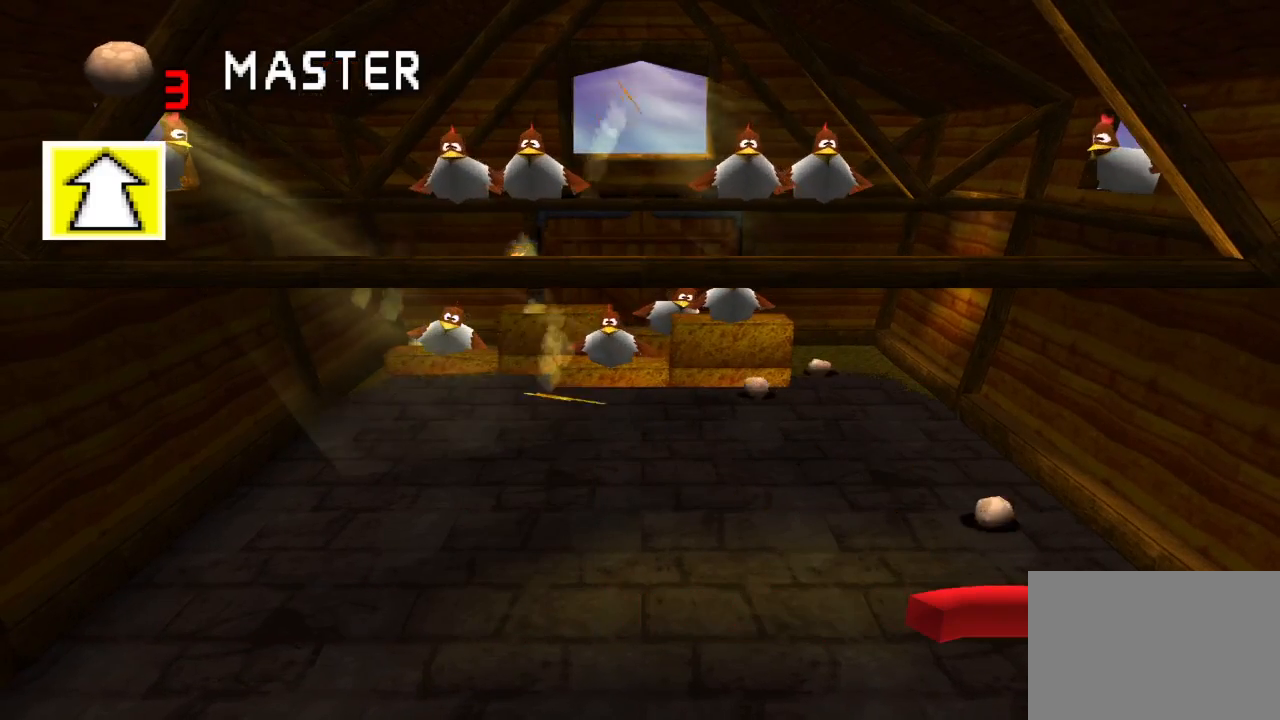
{"buttons": [], "left_stick": "center", "right_stick": "center", "events": [[183, "DPAD_LEFT", "up"]]}
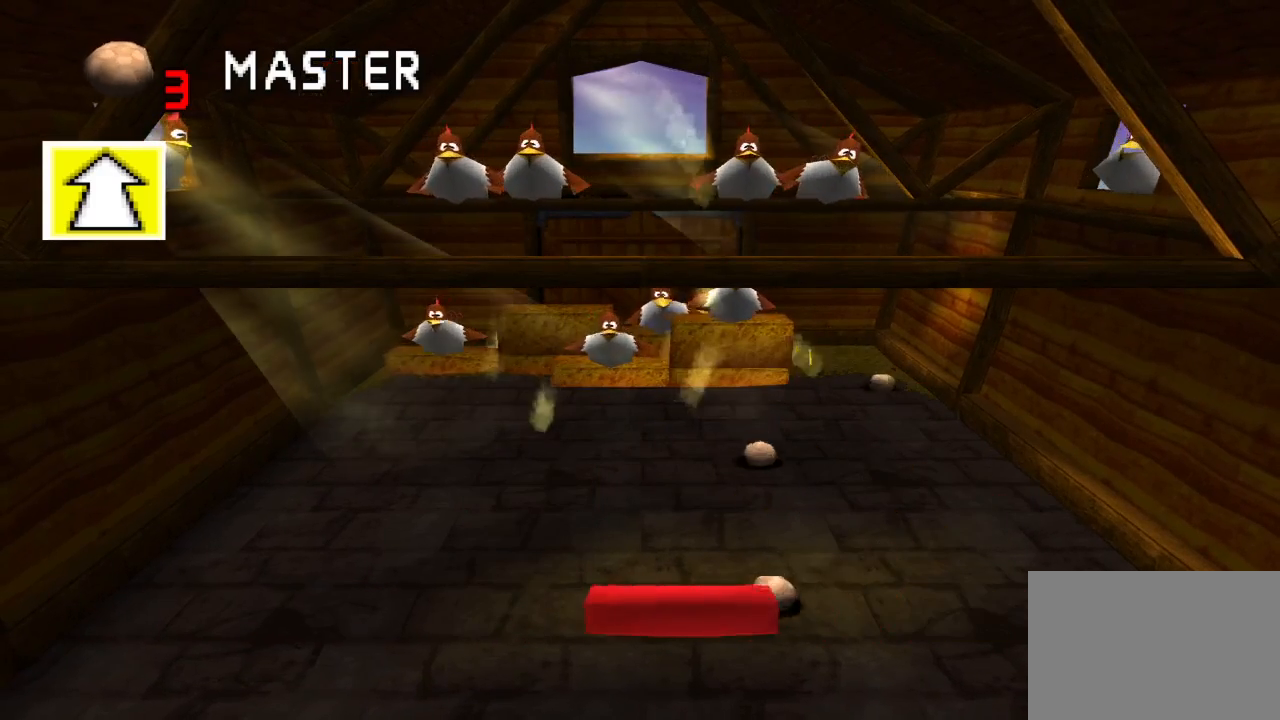
{"buttons": [], "left_stick": "center", "right_stick": "center", "events": [[250, "DPAD_RIGHT", "down"], [400, "DPAD_RIGHT", "up"]]}
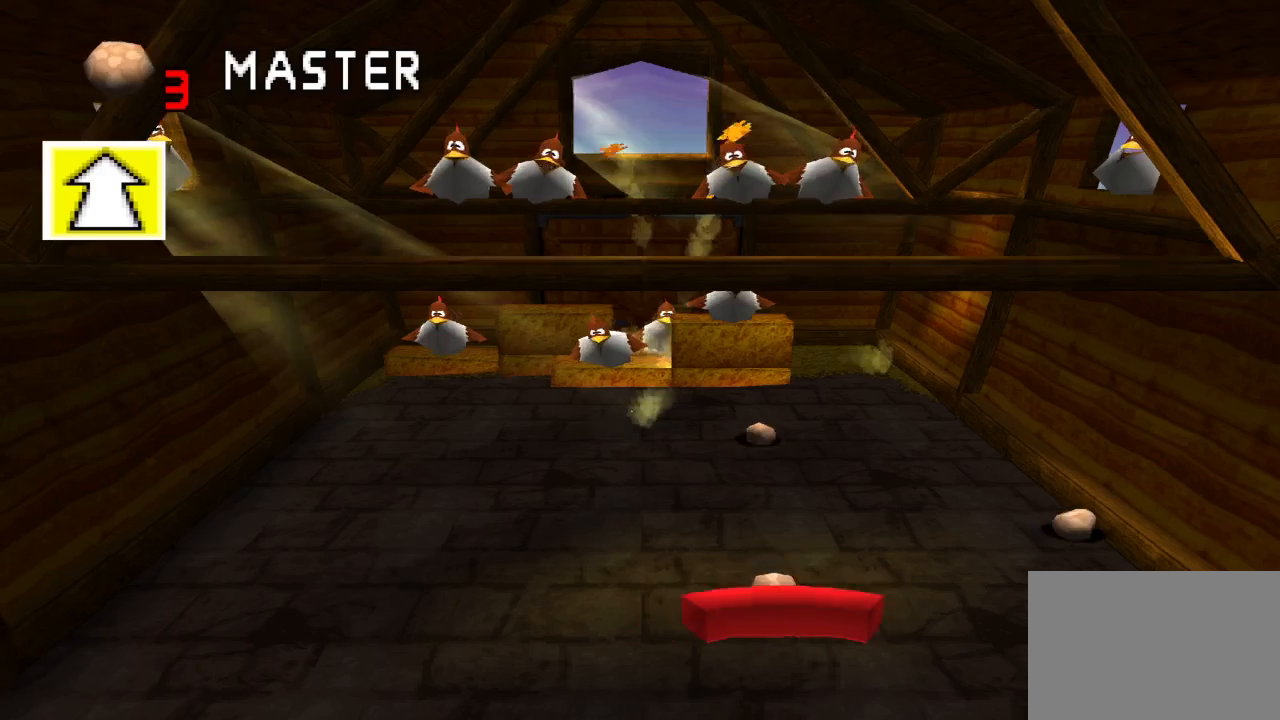
{"buttons": ["DPAD_LEFT"], "left_stick": "center", "right_stick": "center", "events": [[233, "DPAD_LEFT", "down"]]}
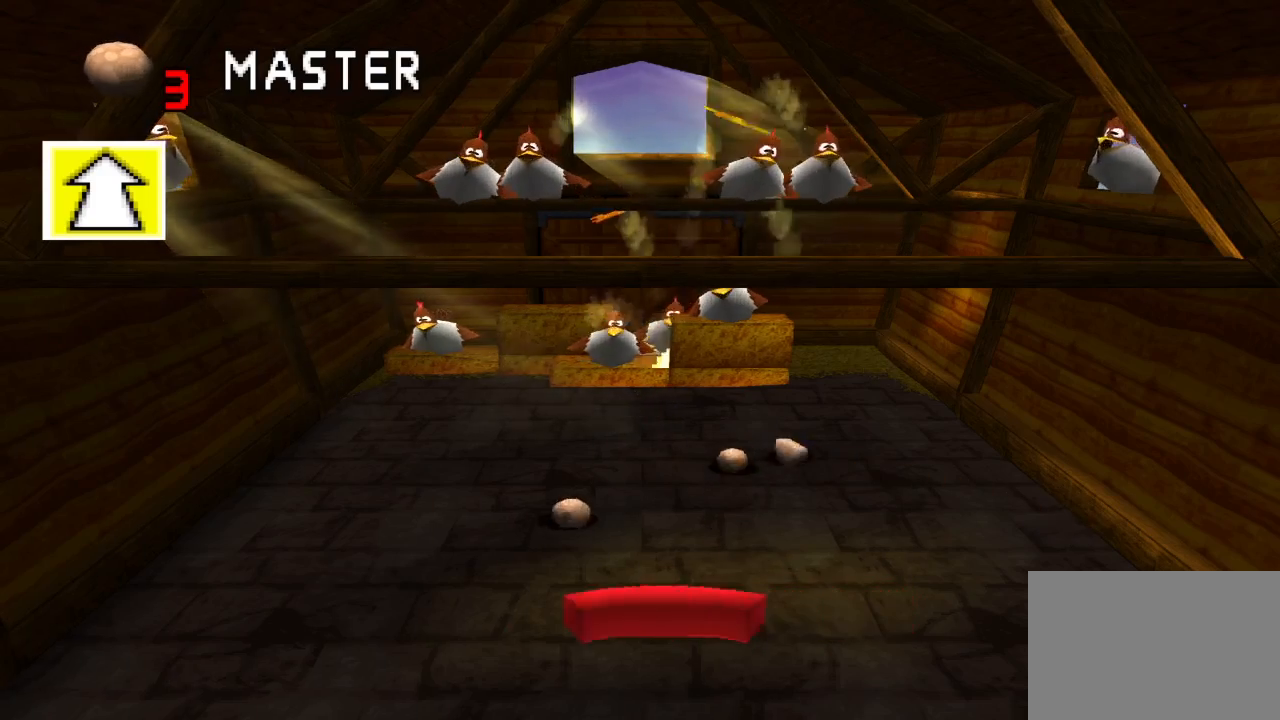
{"buttons": ["DPAD_RIGHT"], "left_stick": "center", "right_stick": "center", "events": [[33, "DPAD_LEFT", "up"], [133, "DPAD_LEFT", "down"], [267, "DPAD_LEFT", "up"], [383, "DPAD_RIGHT", "down"]]}
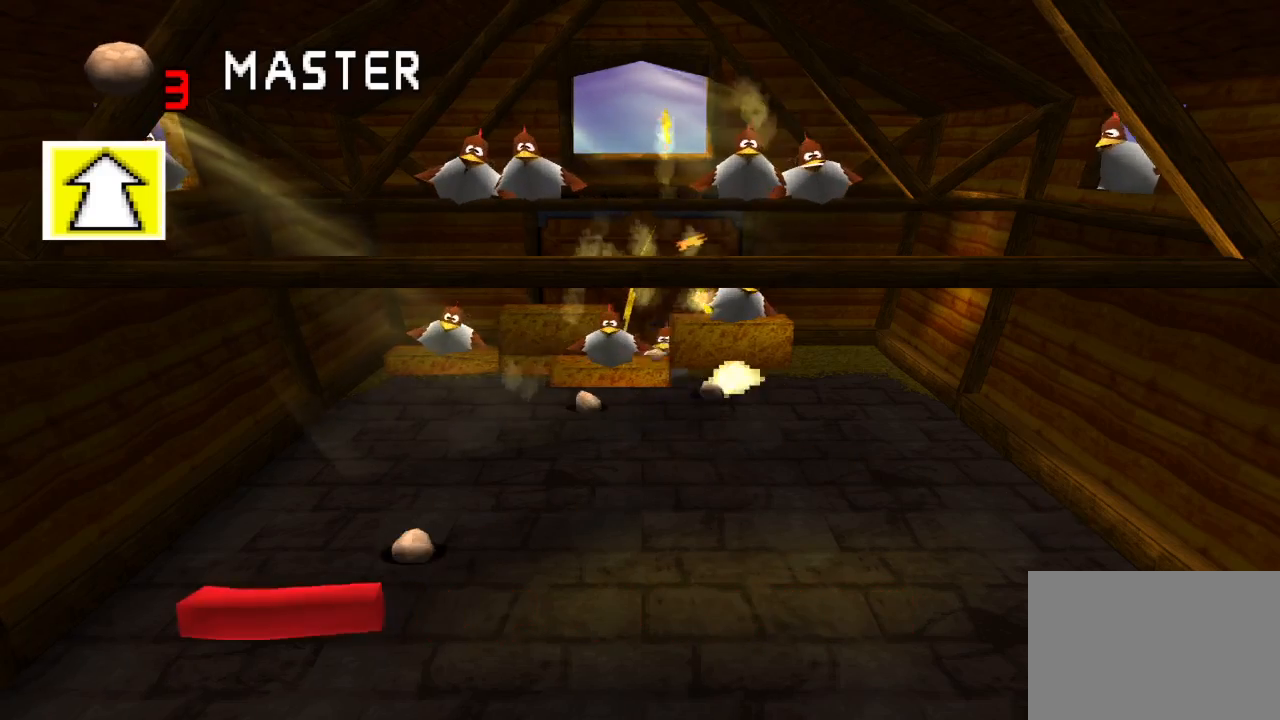
{"buttons": ["DPAD_RIGHT"], "left_stick": "center", "right_stick": "center", "events": [[67, "DPAD_RIGHT", "up"], [333, "DPAD_RIGHT", "down"]]}
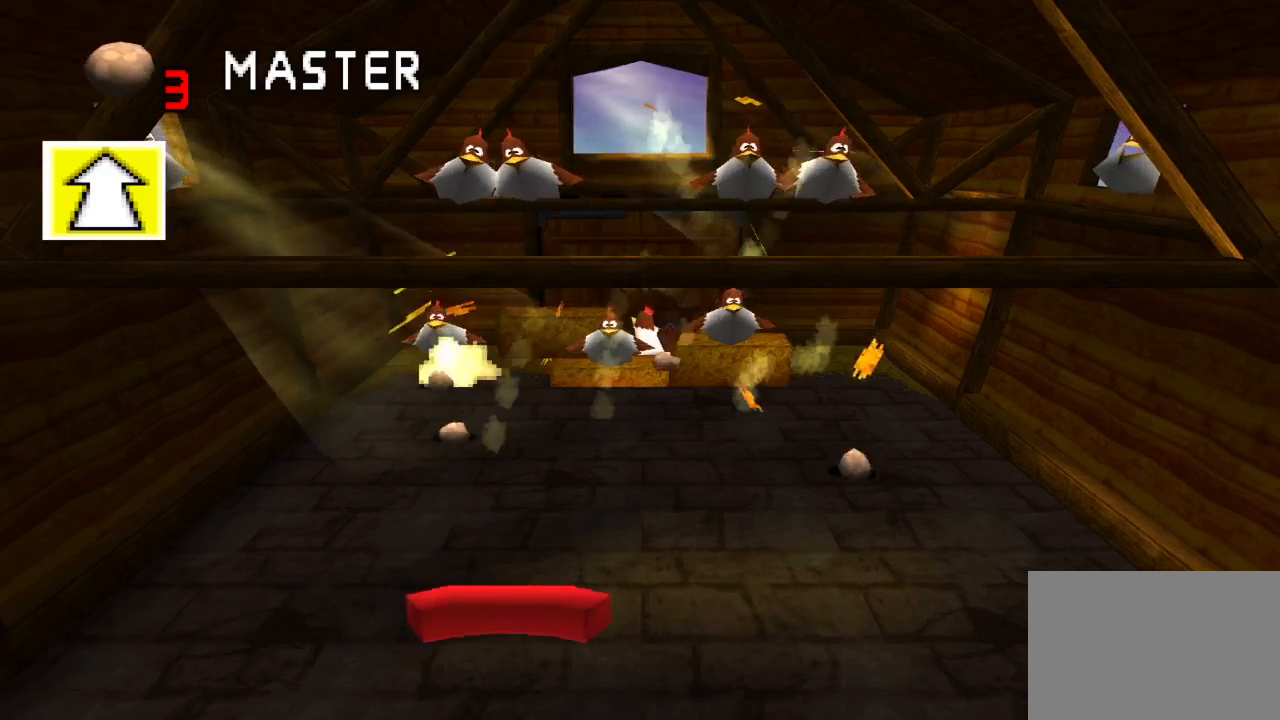
{"buttons": [], "left_stick": "center", "right_stick": "center", "events": [[17, "DPAD_RIGHT", "up"], [133, "DPAD_RIGHT", "down"], [383, "DPAD_RIGHT", "up"]]}
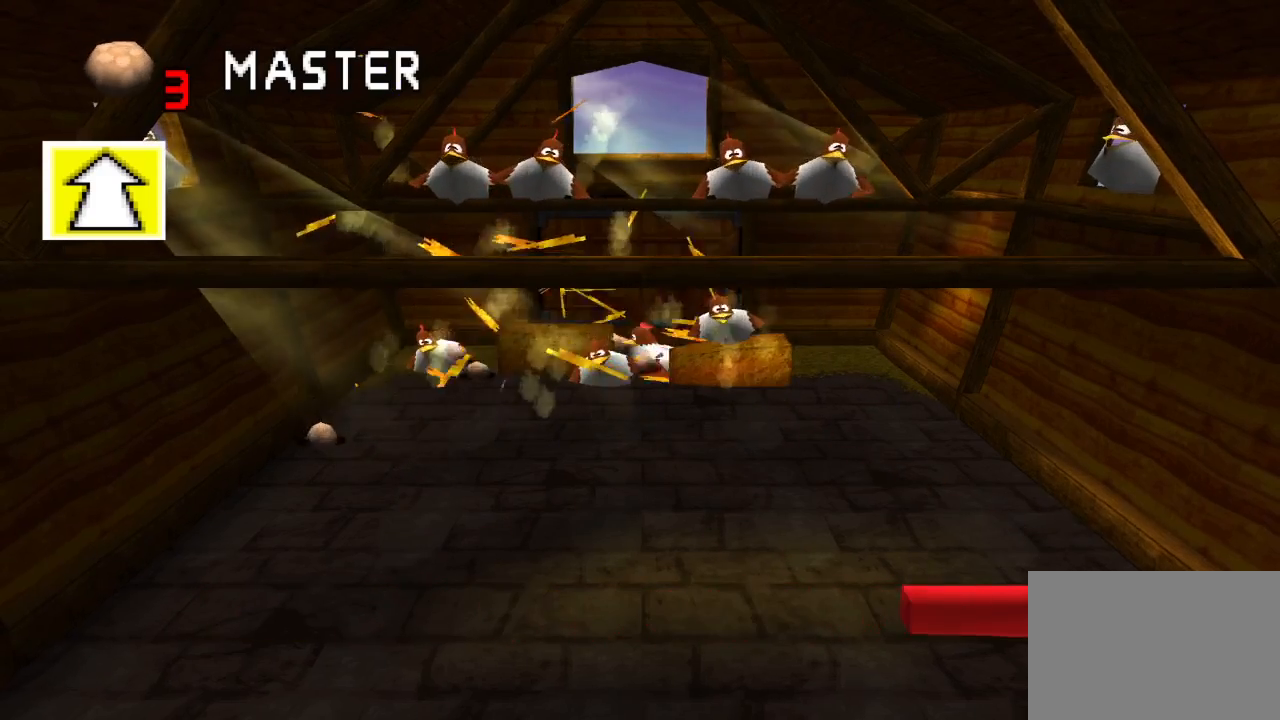
{"buttons": [], "left_stick": "center", "right_stick": "center", "events": [[17, "DPAD_LEFT", "down"], [400, "DPAD_LEFT", "up"]]}
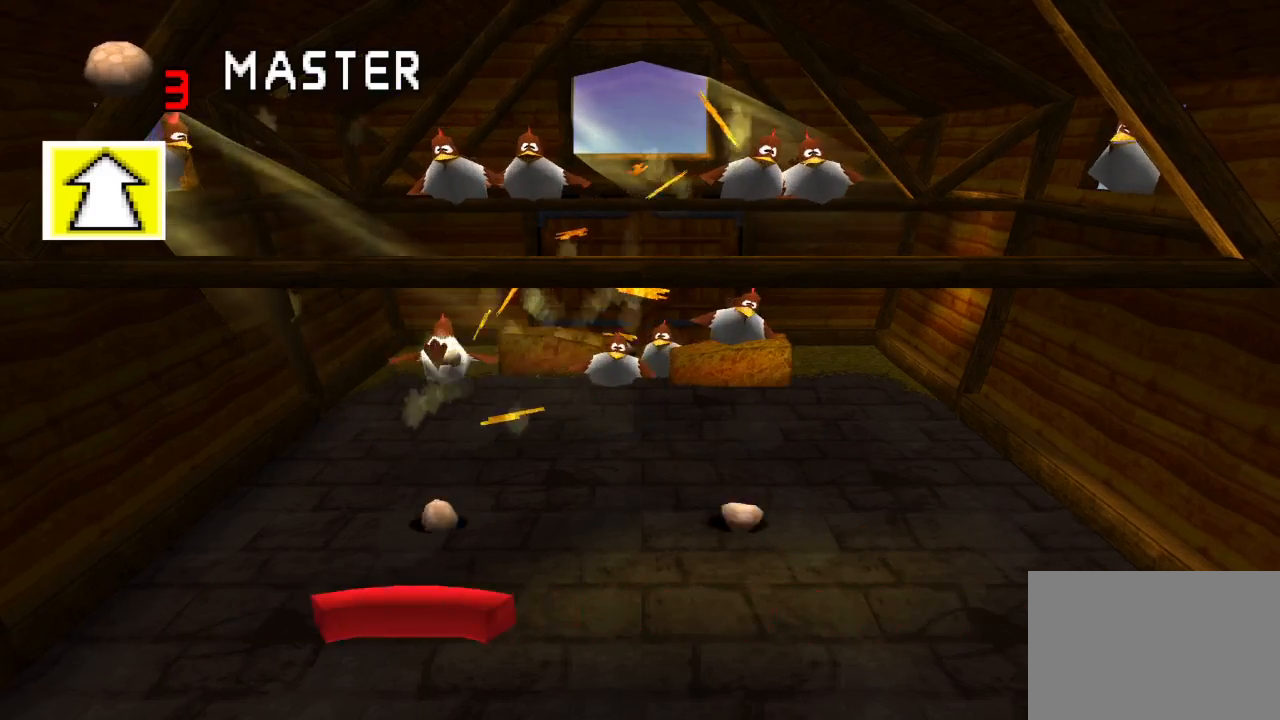
{"buttons": [], "left_stick": "center", "right_stick": "center", "events": [[33, "DPAD_RIGHT", "down"], [217, "DPAD_RIGHT", "up"]]}
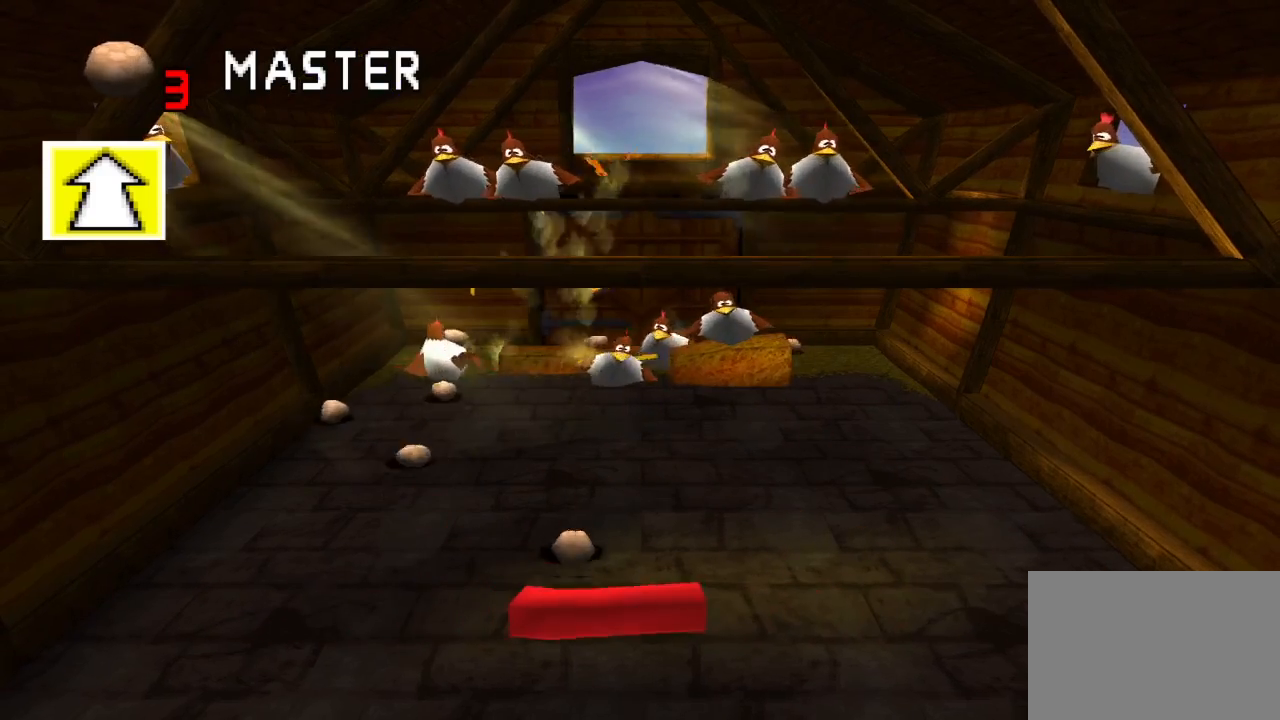
{"buttons": [], "left_stick": "center", "right_stick": "center", "events": [[283, "DPAD_LEFT", "down"], [433, "DPAD_LEFT", "up"]]}
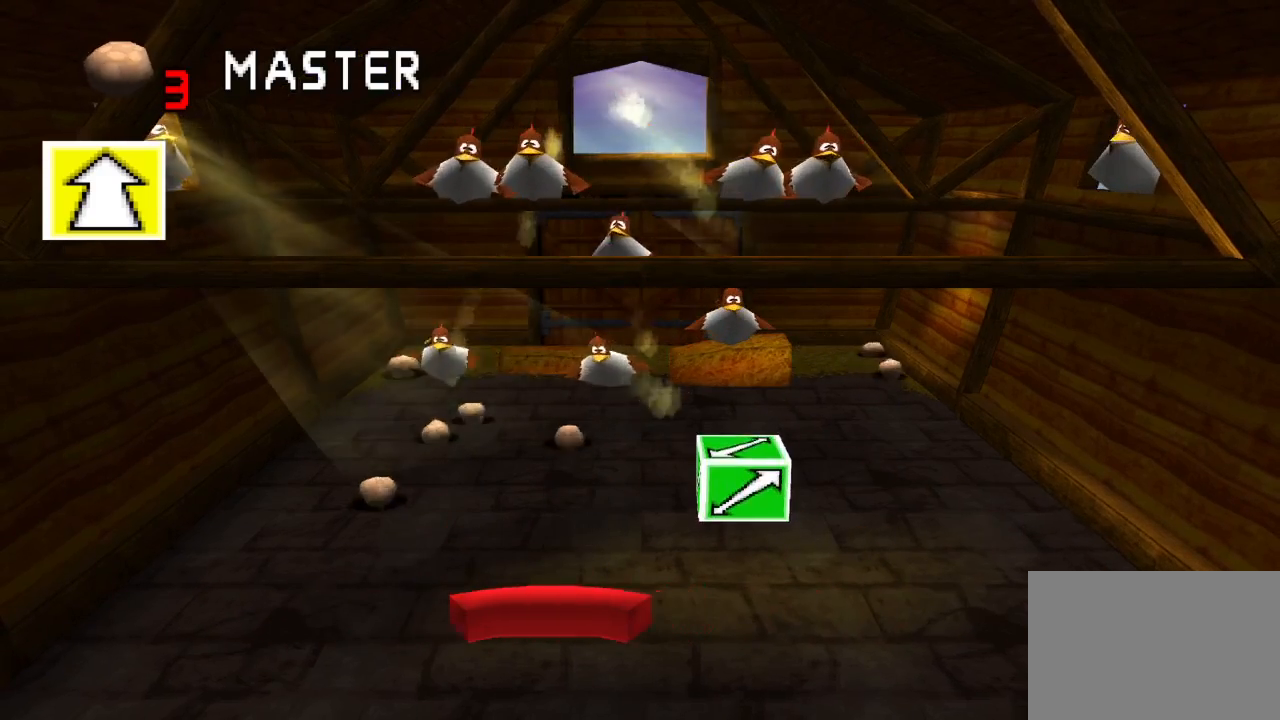
{"buttons": [], "left_stick": "center", "right_stick": "center", "events": []}
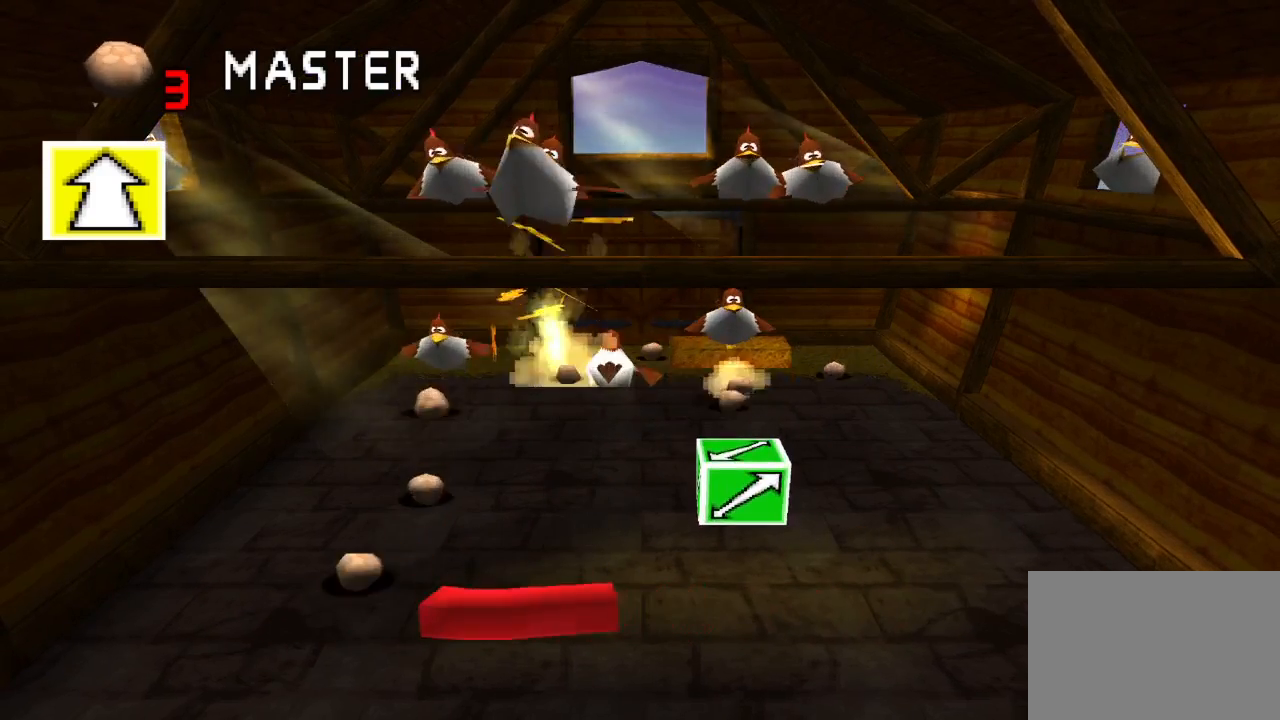
{"buttons": [], "left_stick": "center", "right_stick": "center", "events": [[33, "DPAD_LEFT", "down"], [133, "DPAD_LEFT", "up"]]}